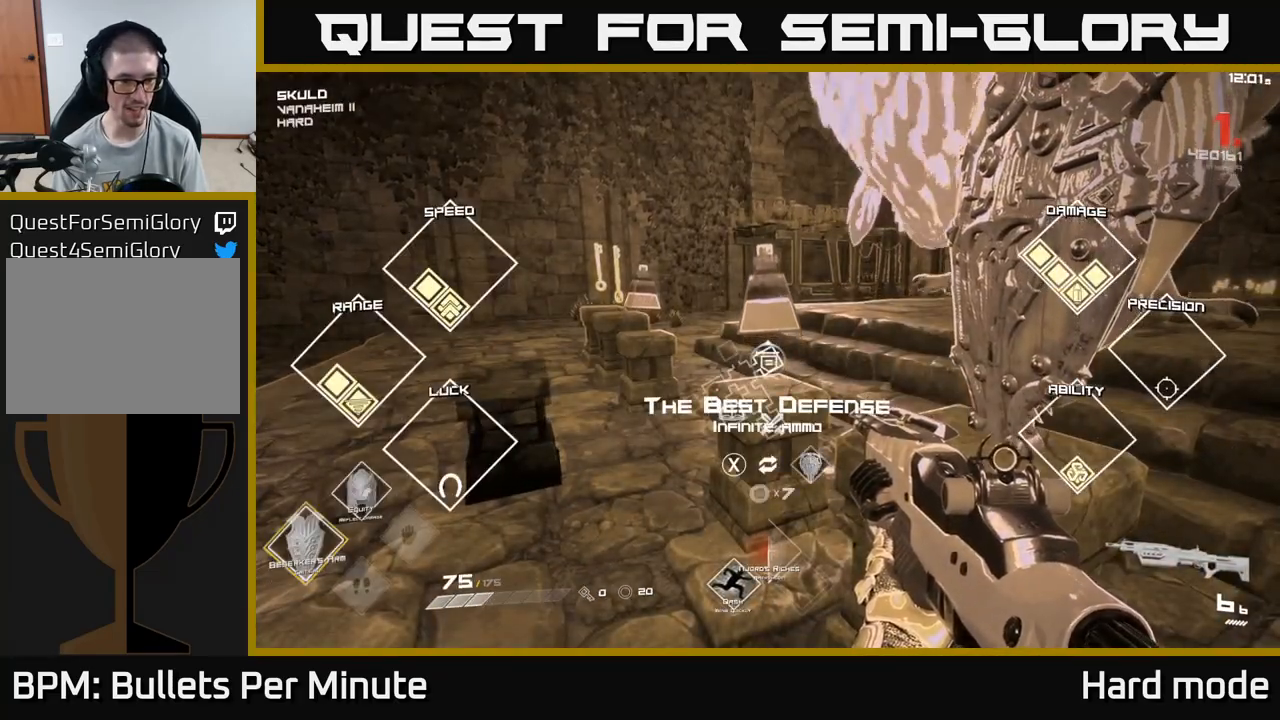
Gameplay with a controller (Xbox layout); each line is a JSON object with the inputs held at the frame after it. "events" lists button and stick changes between this image and that frame as [ms after this image, input, new state], when the widget could be followed in between.
{"buttons": [], "left_stick": "center", "right_stick": "center", "events": [[183, "SELECT", "up"], [183, "right_stick", "up-right"], [367, "right_stick", "center"]]}
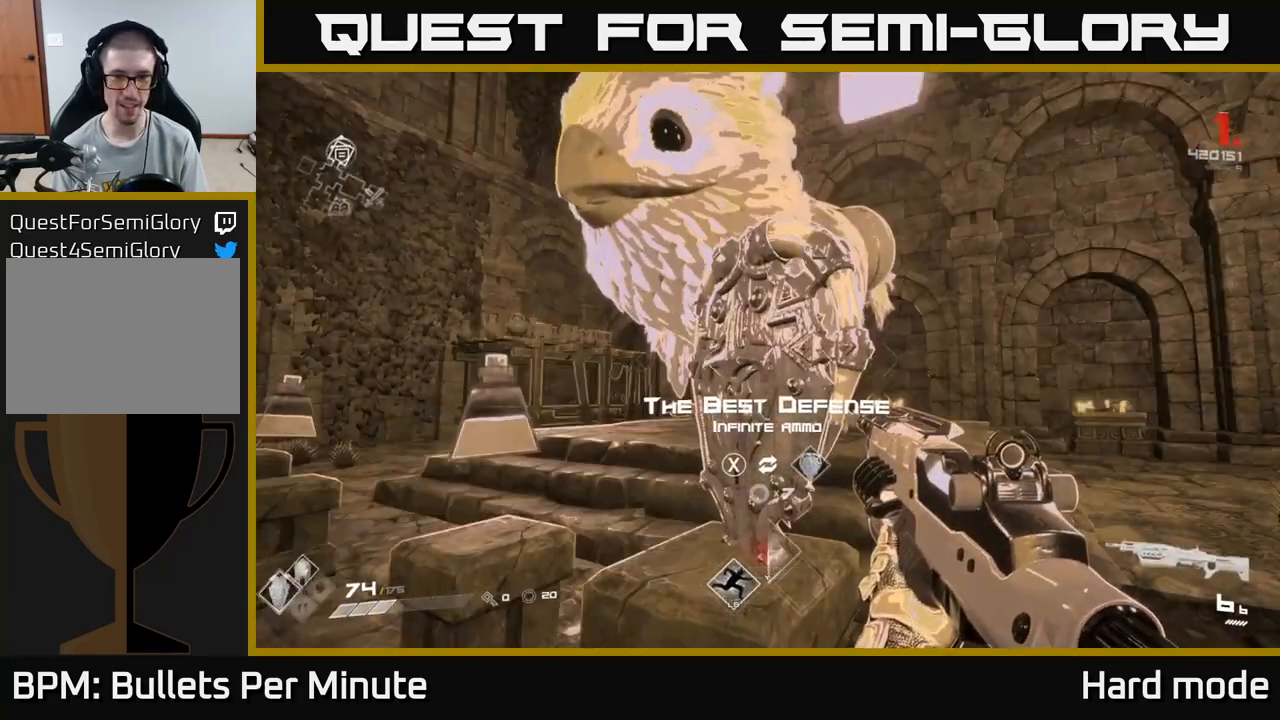
{"buttons": [], "left_stick": "center", "right_stick": "center", "events": []}
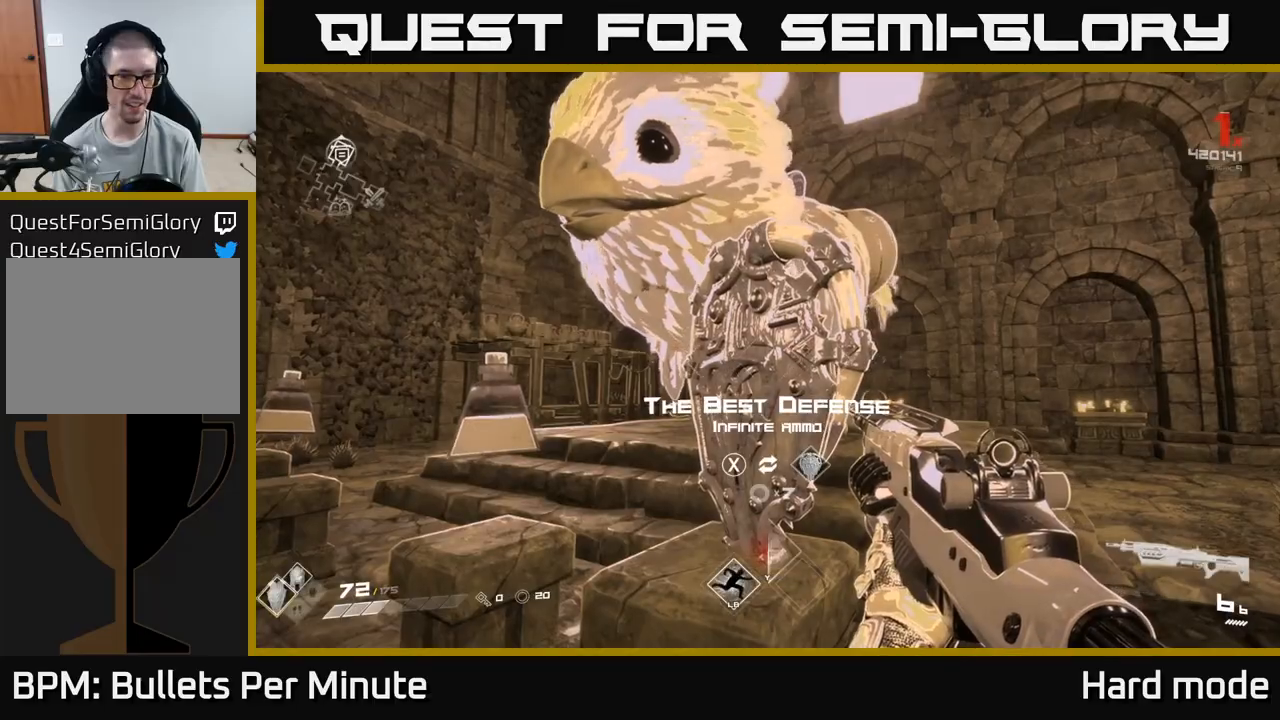
{"buttons": [], "left_stick": "left", "right_stick": "center", "events": [[317, "X", "down"], [383, "X", "up"], [467, "left_stick", "left"]]}
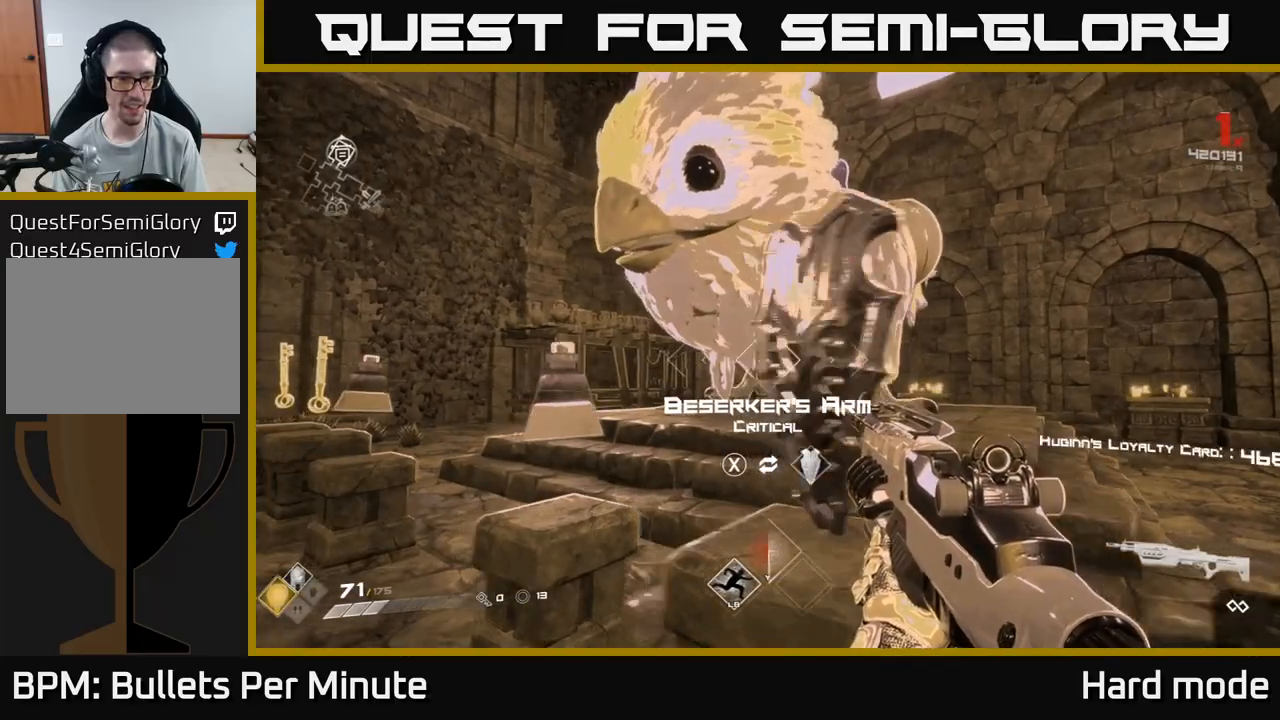
{"buttons": [], "left_stick": "up", "right_stick": "center", "events": [[83, "right_stick", "down-left"], [183, "right_stick", "center"], [200, "left_stick", "center"], [500, "left_stick", "up"]]}
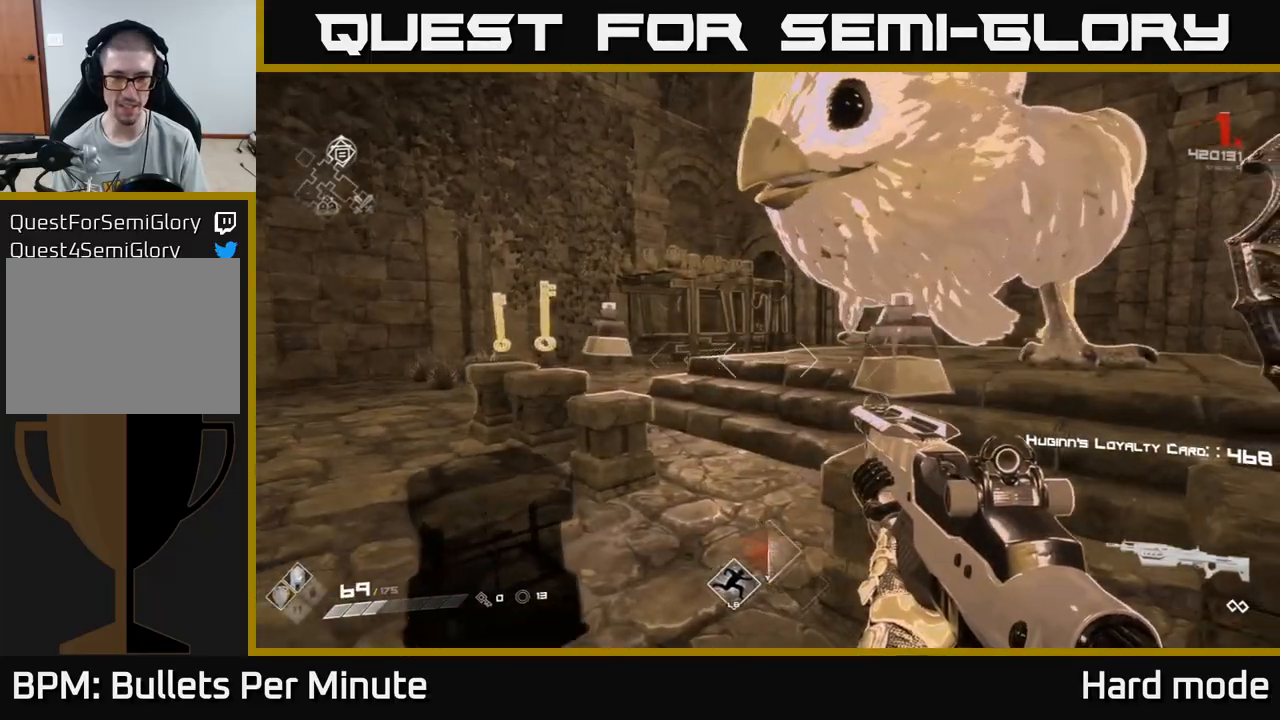
{"buttons": [], "left_stick": "left", "right_stick": "center", "events": [[183, "left_stick", "center"], [250, "X", "down"], [317, "X", "up"], [367, "left_stick", "left"]]}
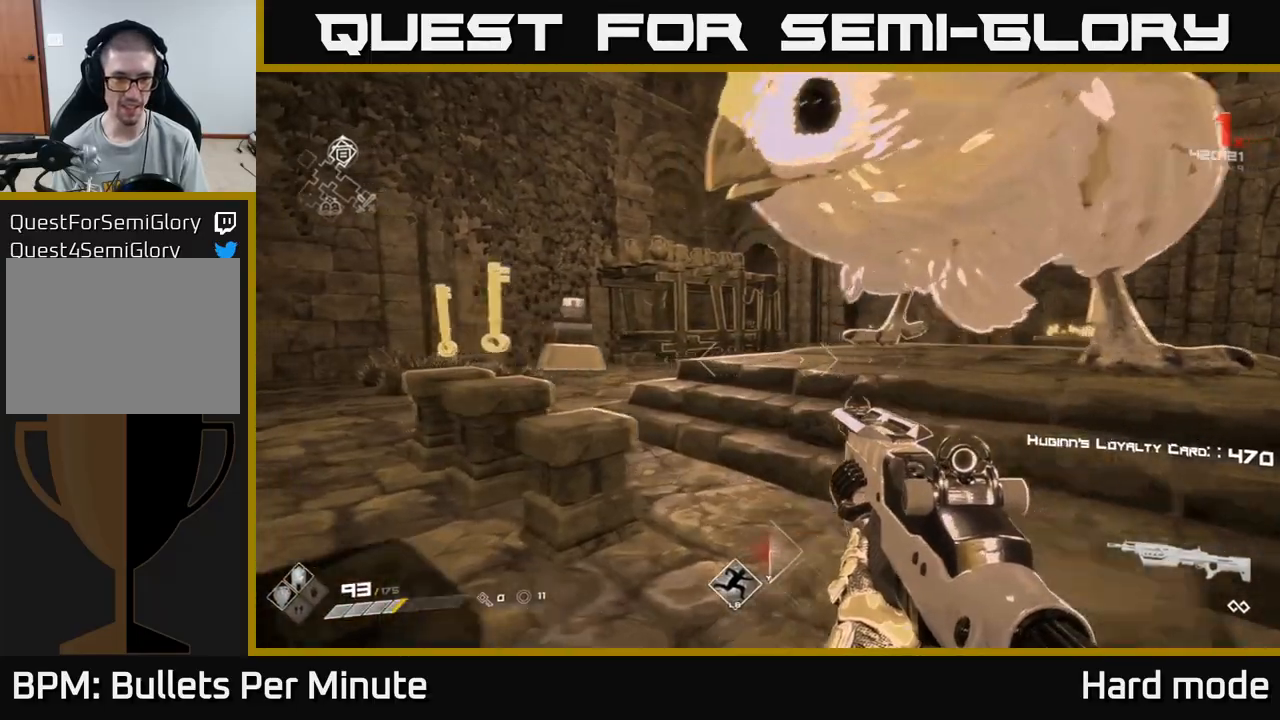
{"buttons": [], "left_stick": "left", "right_stick": "center", "events": [[33, "left_stick", "up-left"], [100, "right_stick", "down-right"], [150, "left_stick", "up"], [200, "right_stick", "center"], [283, "left_stick", "center"], [317, "X", "down"], [400, "X", "up"], [483, "left_stick", "left"]]}
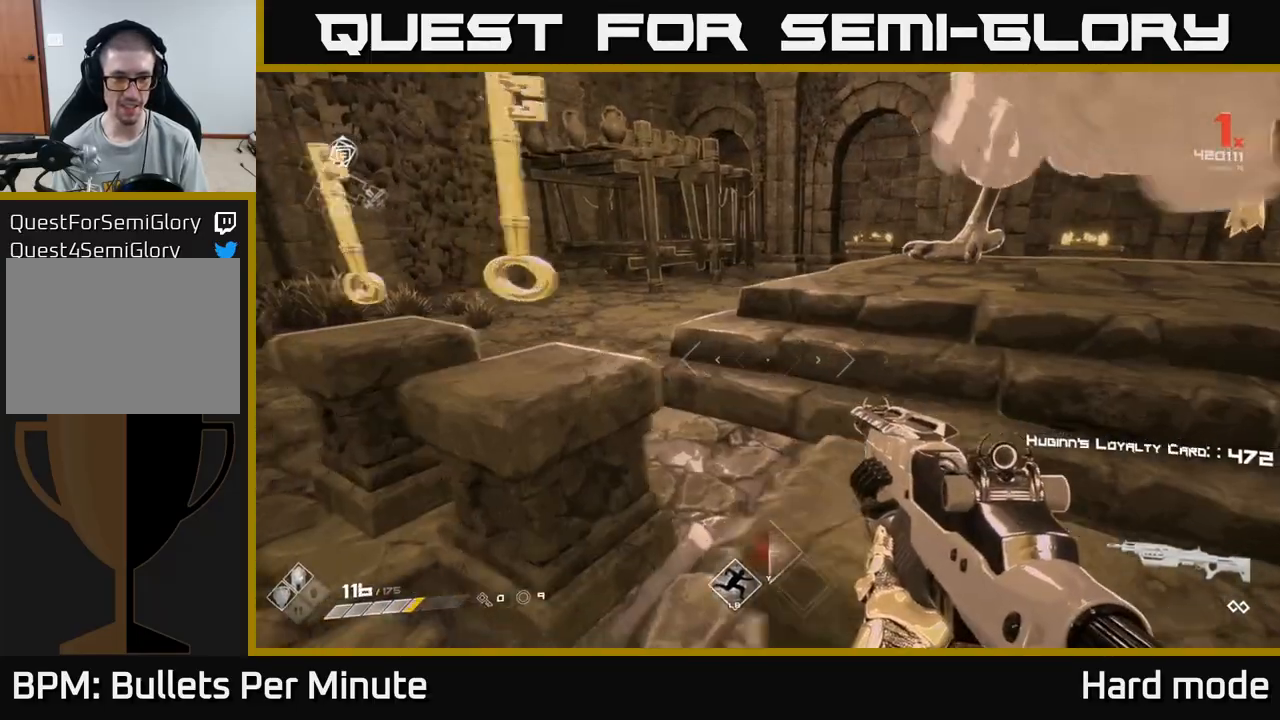
{"buttons": [], "left_stick": "left", "right_stick": "center", "events": [[217, "left_stick", "up"], [267, "X", "down"], [283, "left_stick", "center"], [350, "X", "up"], [417, "left_stick", "left"]]}
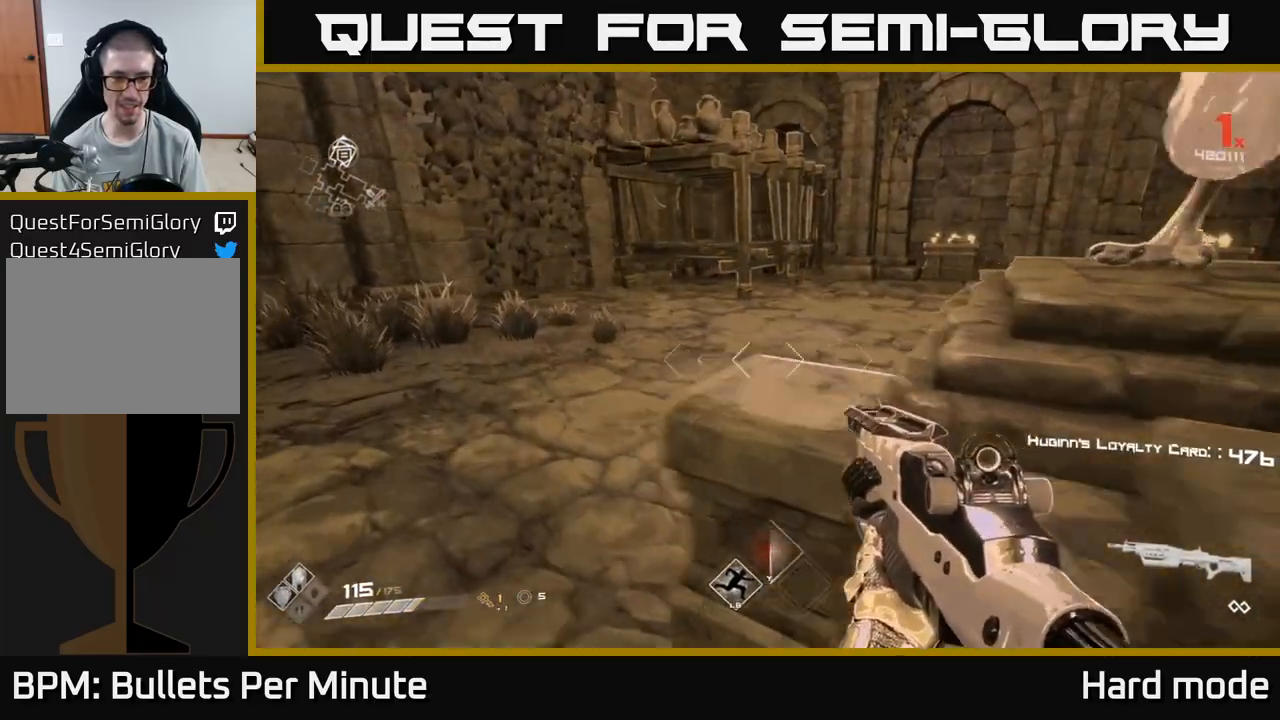
{"buttons": [], "left_stick": "center", "right_stick": "right", "events": [[50, "X", "down"], [100, "left_stick", "center"], [117, "X", "up"], [200, "left_stick", "down"], [250, "right_stick", "right"], [467, "left_stick", "center"]]}
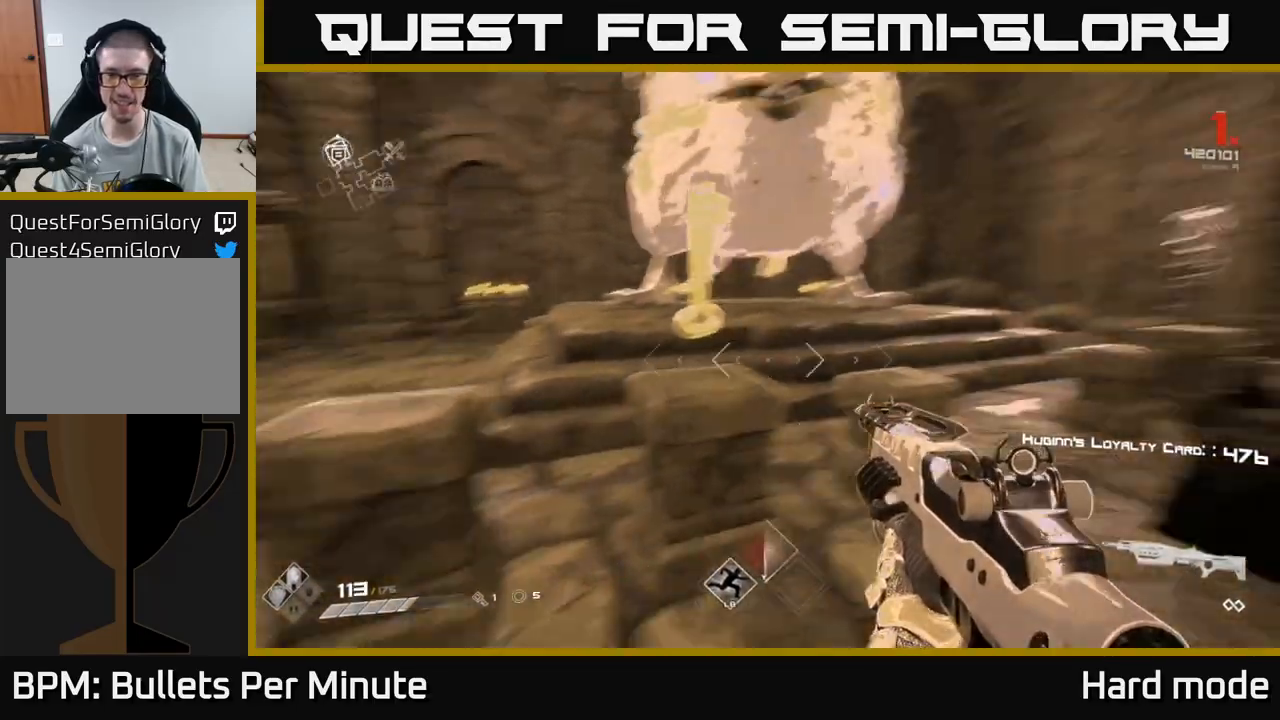
{"buttons": [], "left_stick": "down", "right_stick": "center", "events": [[50, "left_stick", "up"], [83, "right_stick", "center"], [233, "X", "down"], [317, "left_stick", "center"], [333, "X", "up"], [383, "left_stick", "down-left"], [483, "left_stick", "down"]]}
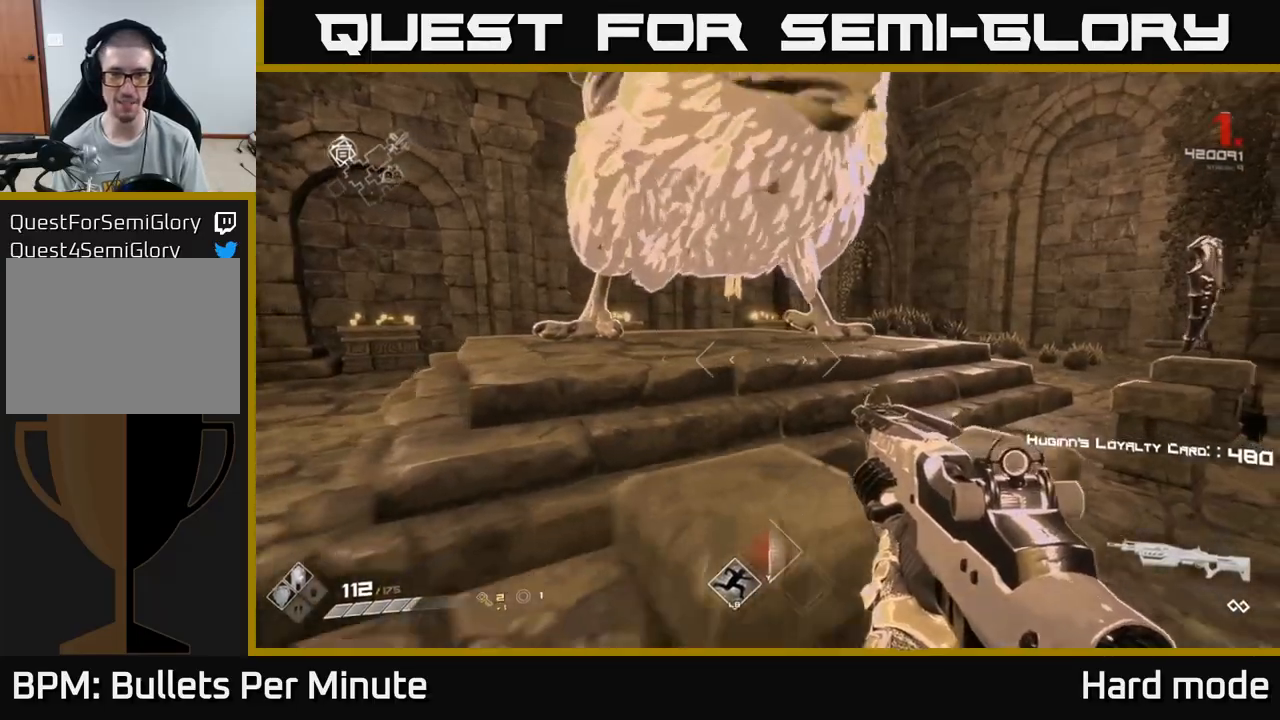
{"buttons": [], "left_stick": "up", "right_stick": "center", "events": [[17, "left_stick", "down-left"], [33, "left_stick", "right"], [50, "right_stick", "right"], [183, "left_stick", "up-right"], [217, "right_stick", "center"], [333, "left_stick", "up"]]}
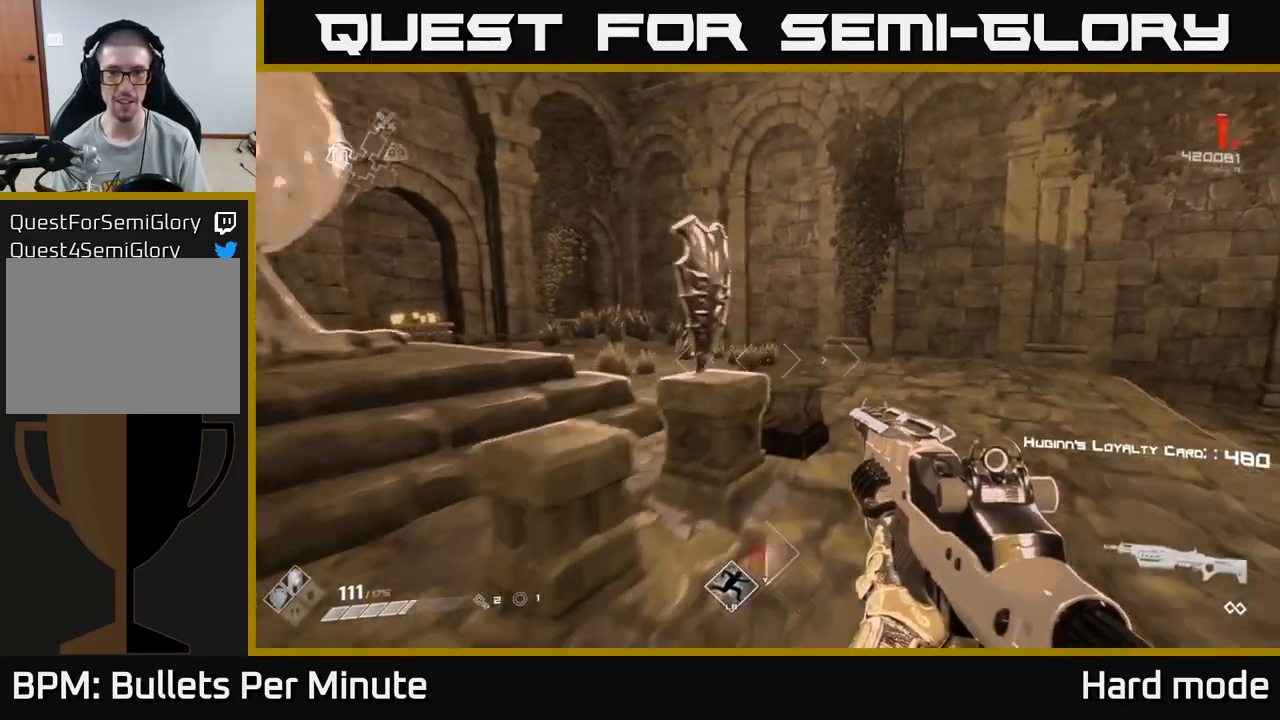
{"buttons": [], "left_stick": "up", "right_stick": "right", "events": [[50, "right_stick", "right"], [117, "left_stick", "center"], [233, "left_stick", "down"], [500, "left_stick", "up"]]}
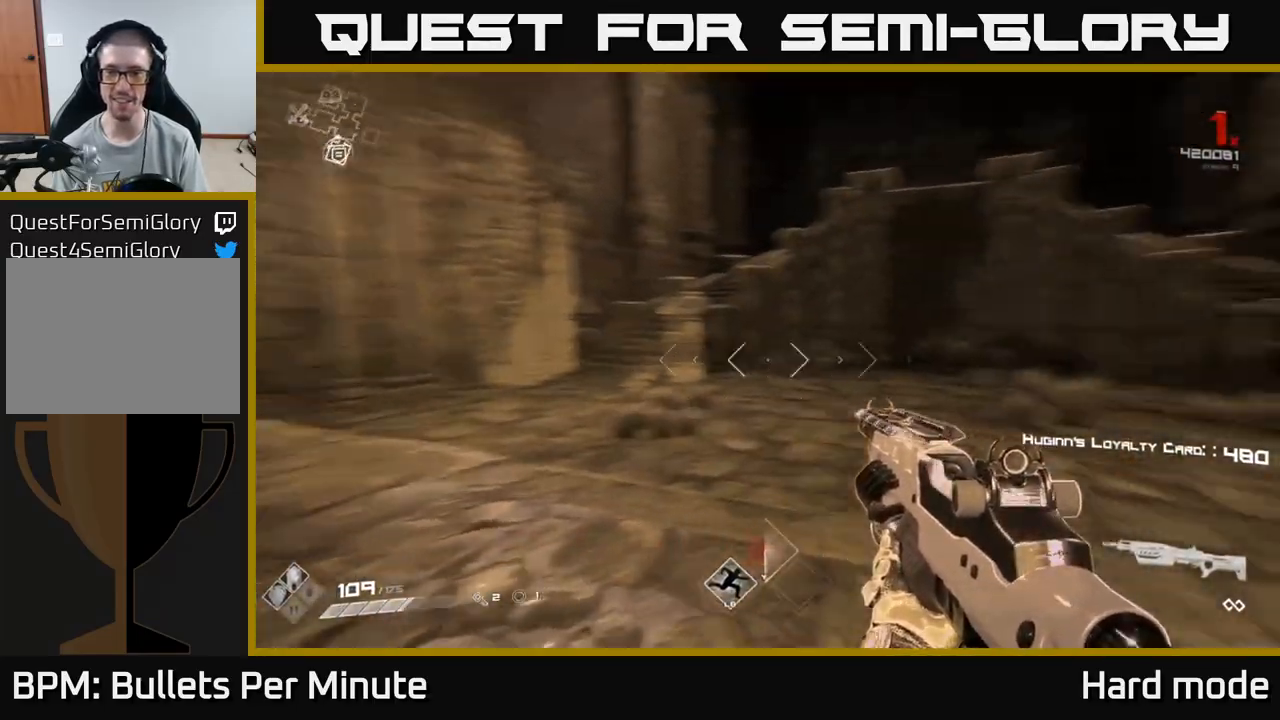
{"buttons": [], "left_stick": "up", "right_stick": "center", "events": [[117, "right_stick", "center"], [250, "left_stick", "up-left"], [317, "right_stick", "left"], [467, "left_stick", "up"], [500, "right_stick", "center"]]}
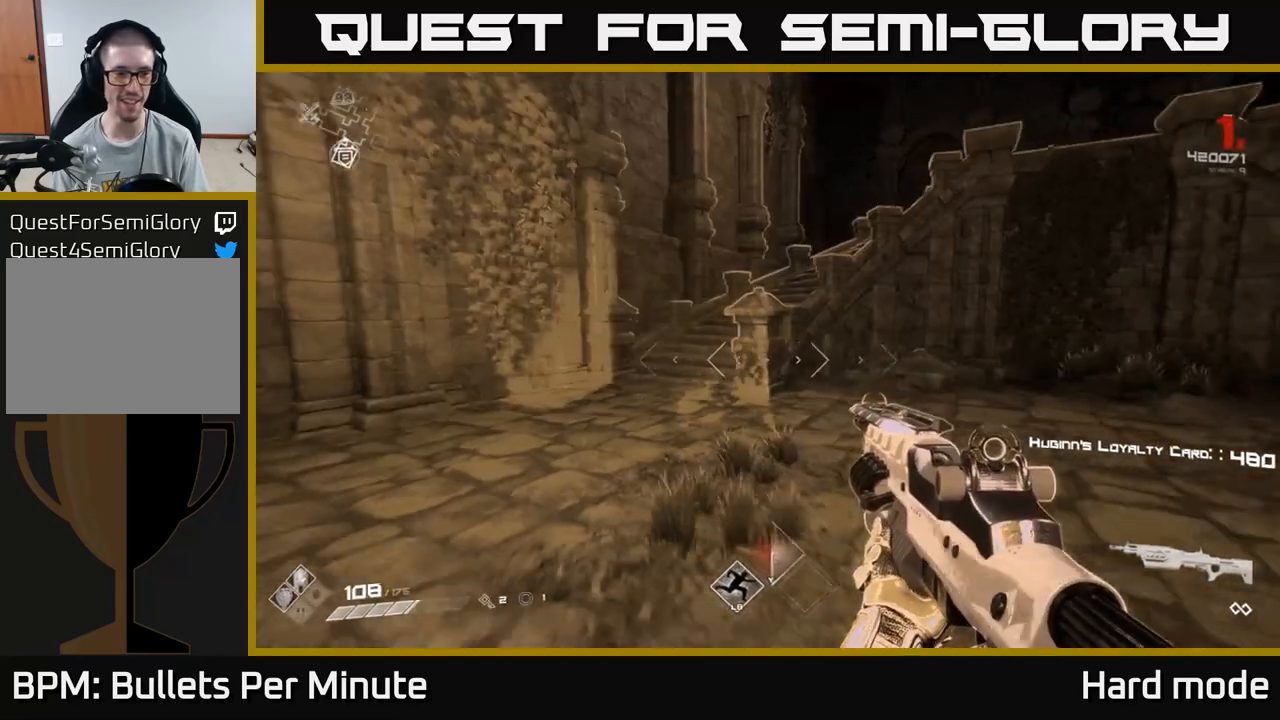
{"buttons": ["L1"], "left_stick": "up-left", "right_stick": "center", "events": [[117, "R1", "down"], [200, "R1", "up"], [300, "left_stick", "up-left"], [483, "L1", "down"]]}
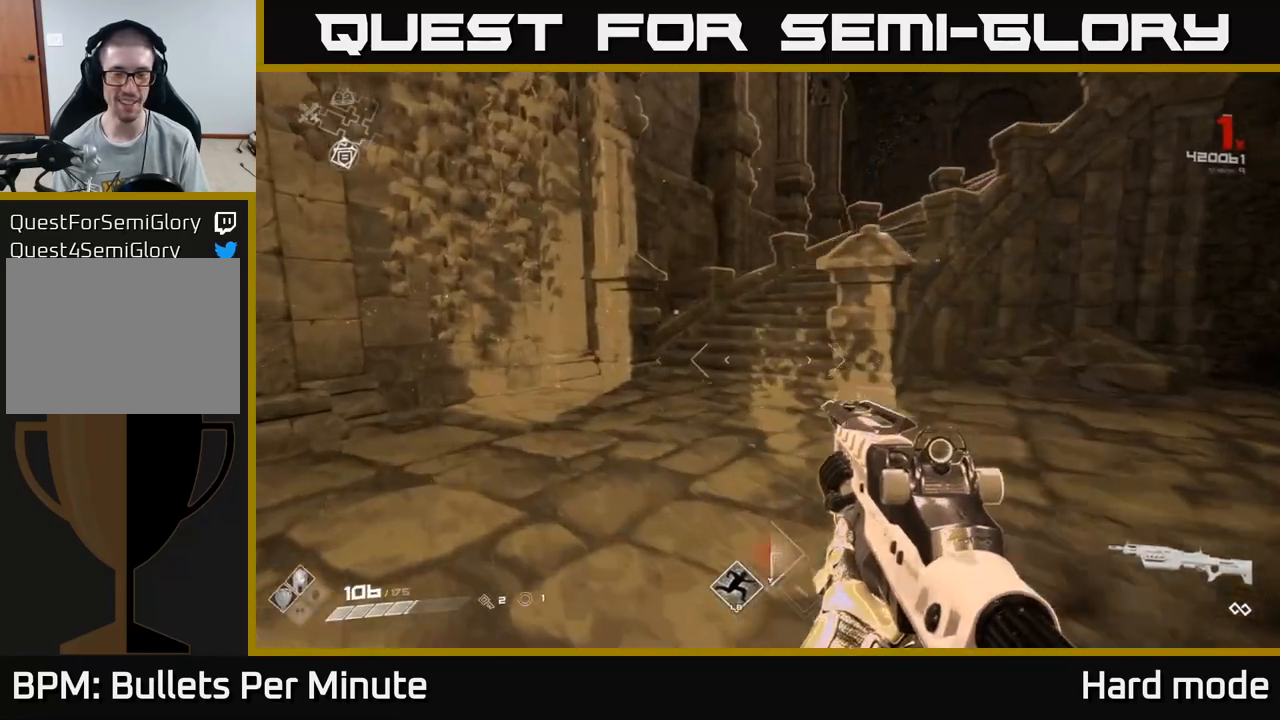
{"buttons": ["L1"], "left_stick": "up", "right_stick": "center", "events": [[117, "left_stick", "up"], [183, "right_stick", "right"], [350, "right_stick", "center"]]}
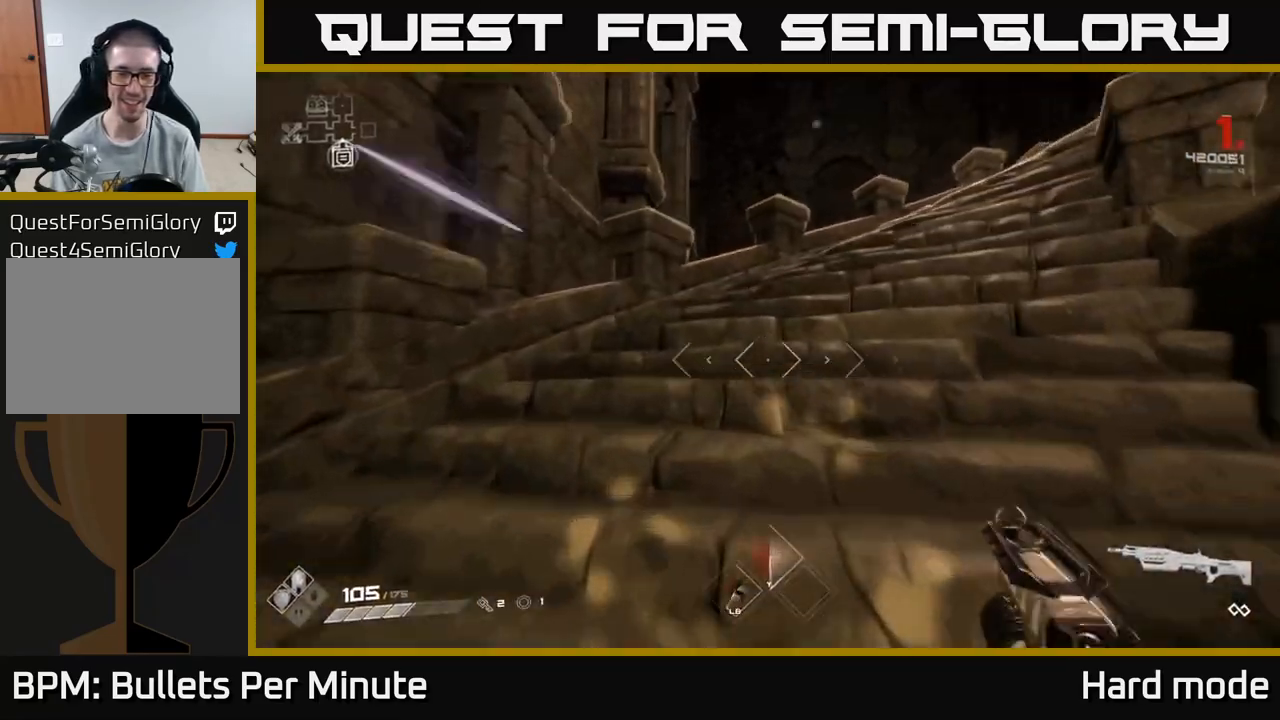
{"buttons": ["L1"], "left_stick": "up", "right_stick": "center", "events": [[17, "right_stick", "right"], [317, "right_stick", "center"]]}
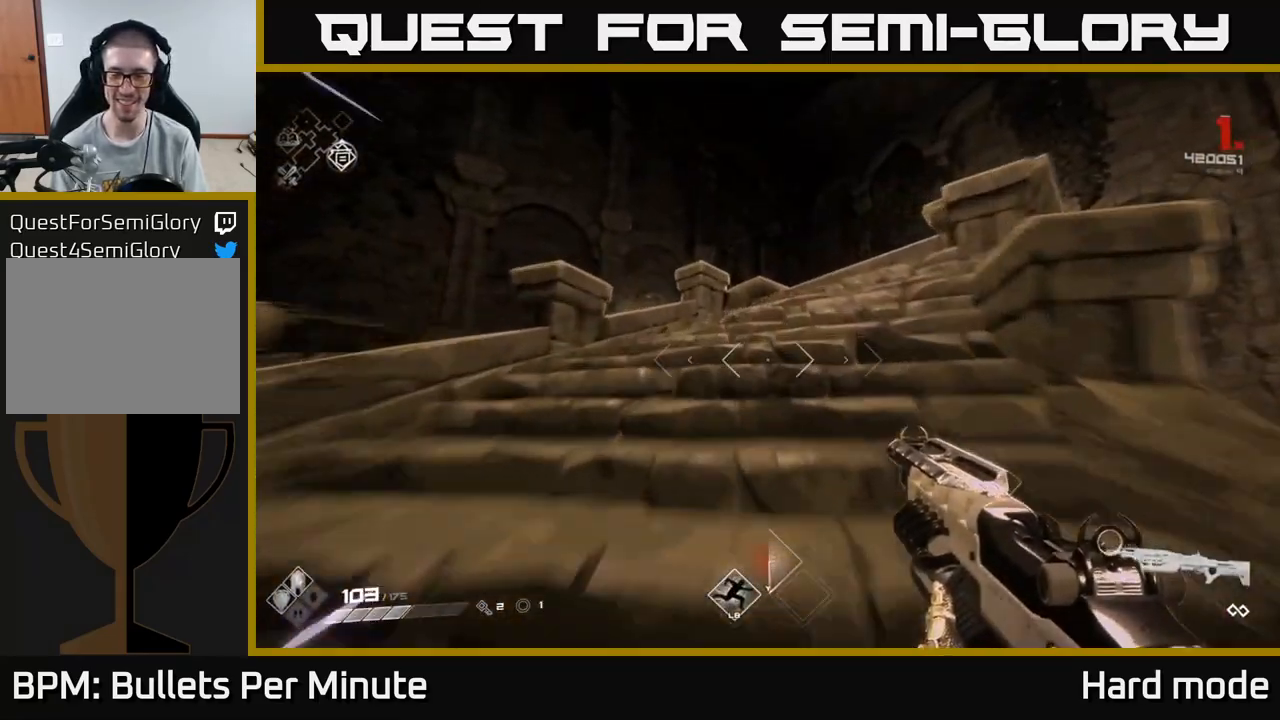
{"buttons": ["L1"], "left_stick": "up", "right_stick": "center", "events": [[33, "right_stick", "down-right"], [183, "right_stick", "center"]]}
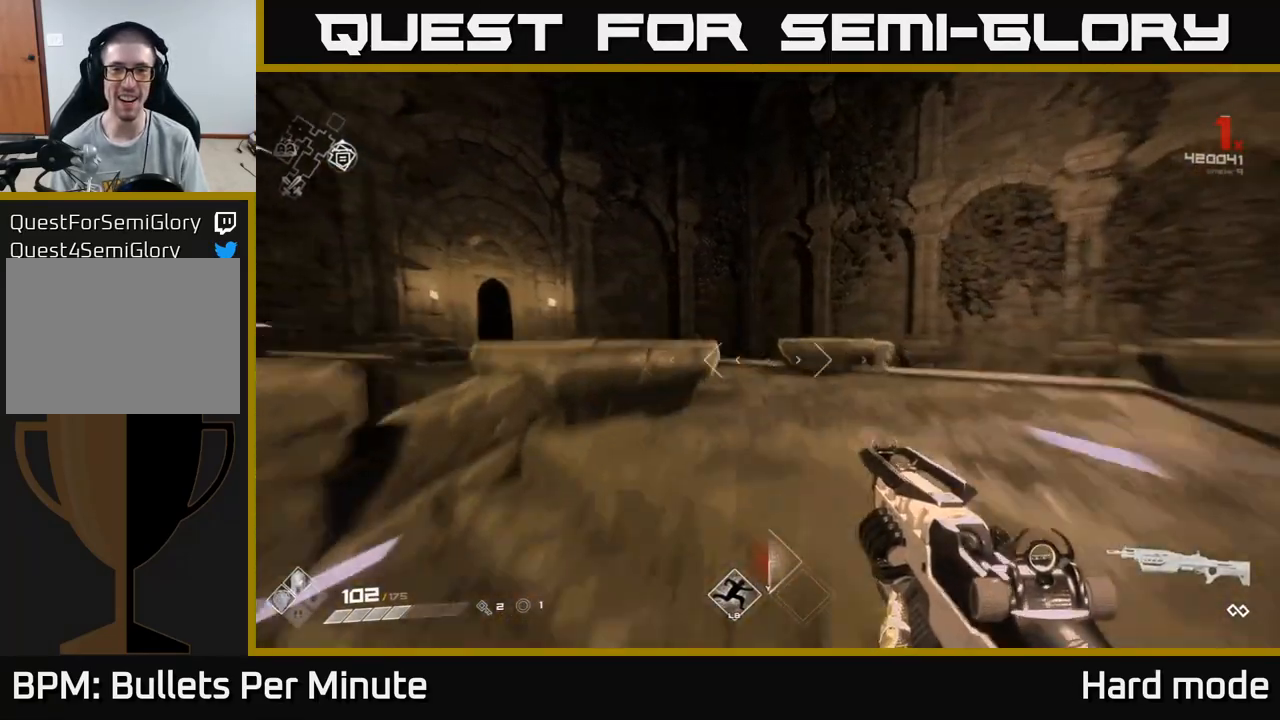
{"buttons": ["L1"], "left_stick": "up-left", "right_stick": "left", "events": [[33, "left_stick", "up-right"], [233, "right_stick", "left"], [267, "left_stick", "up"], [467, "left_stick", "up-left"]]}
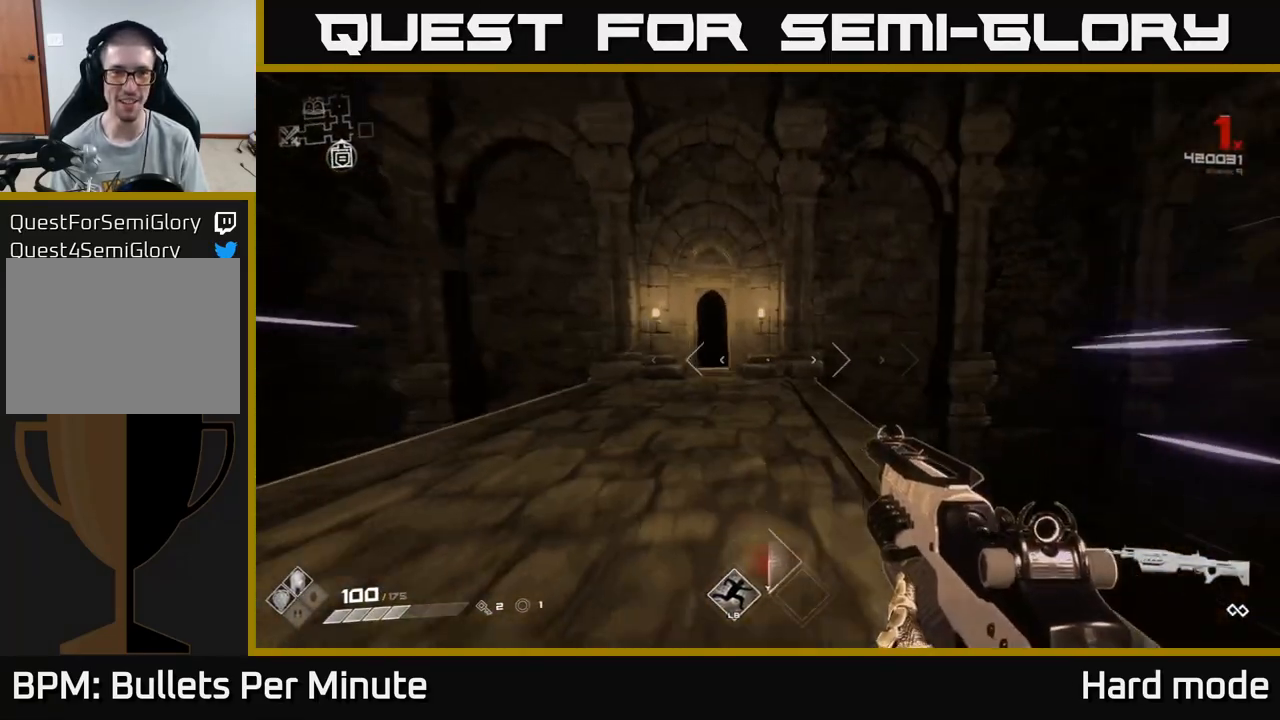
{"buttons": ["L1"], "left_stick": "up", "right_stick": "center", "events": [[17, "right_stick", "center"], [117, "left_stick", "up"], [250, "left_stick", "up-left"], [400, "left_stick", "up"]]}
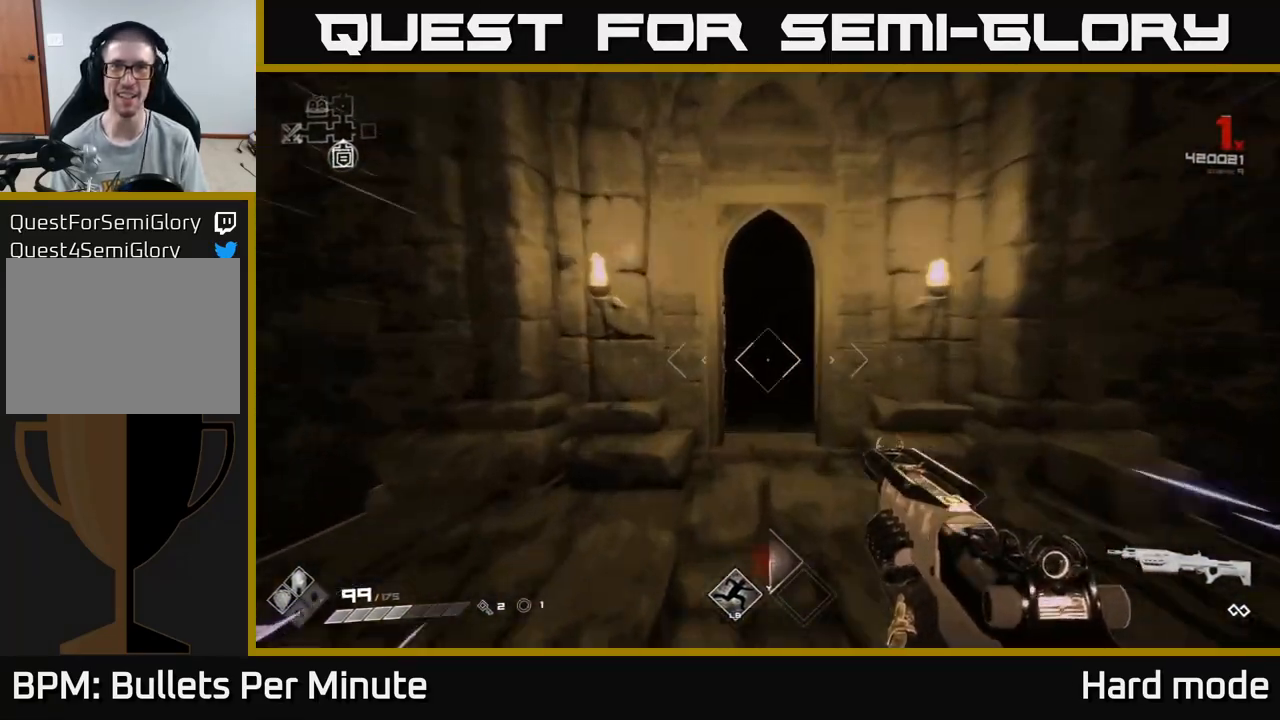
{"buttons": ["L1"], "left_stick": "up", "right_stick": "center", "events": [[17, "left_stick", "up-left"], [133, "left_stick", "up"]]}
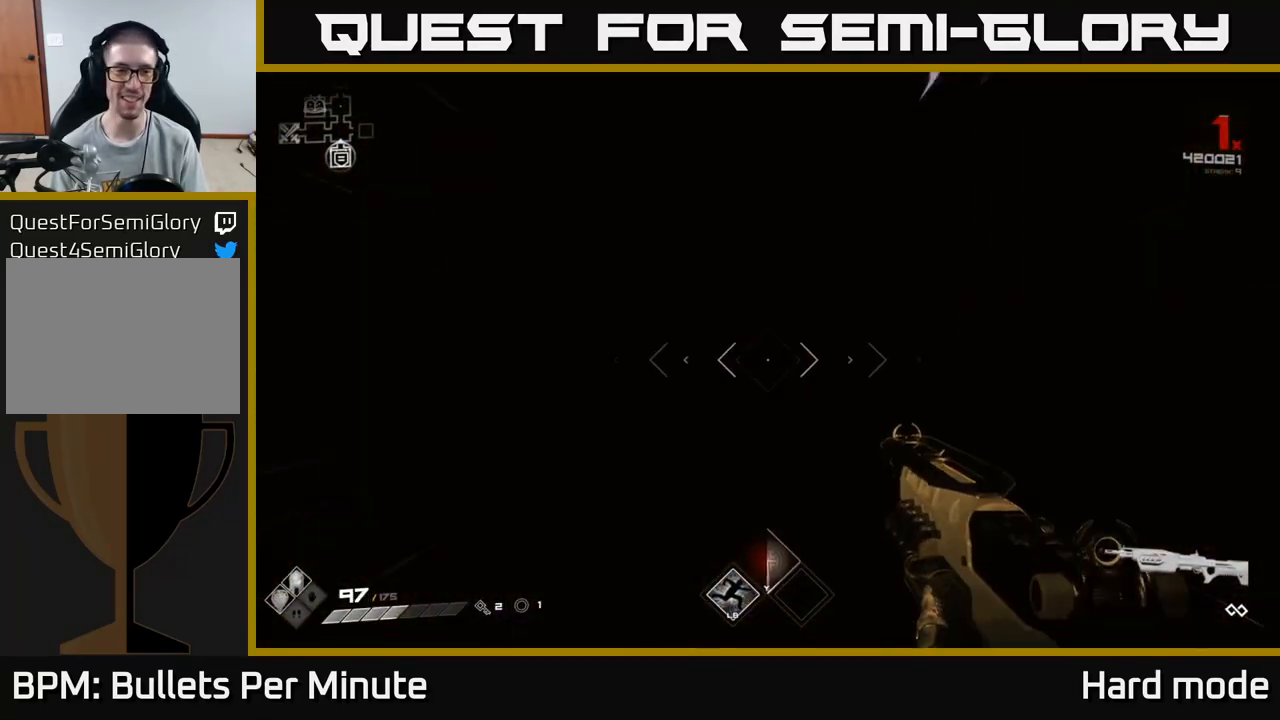
{"buttons": ["L1"], "left_stick": "up", "right_stick": "center", "events": []}
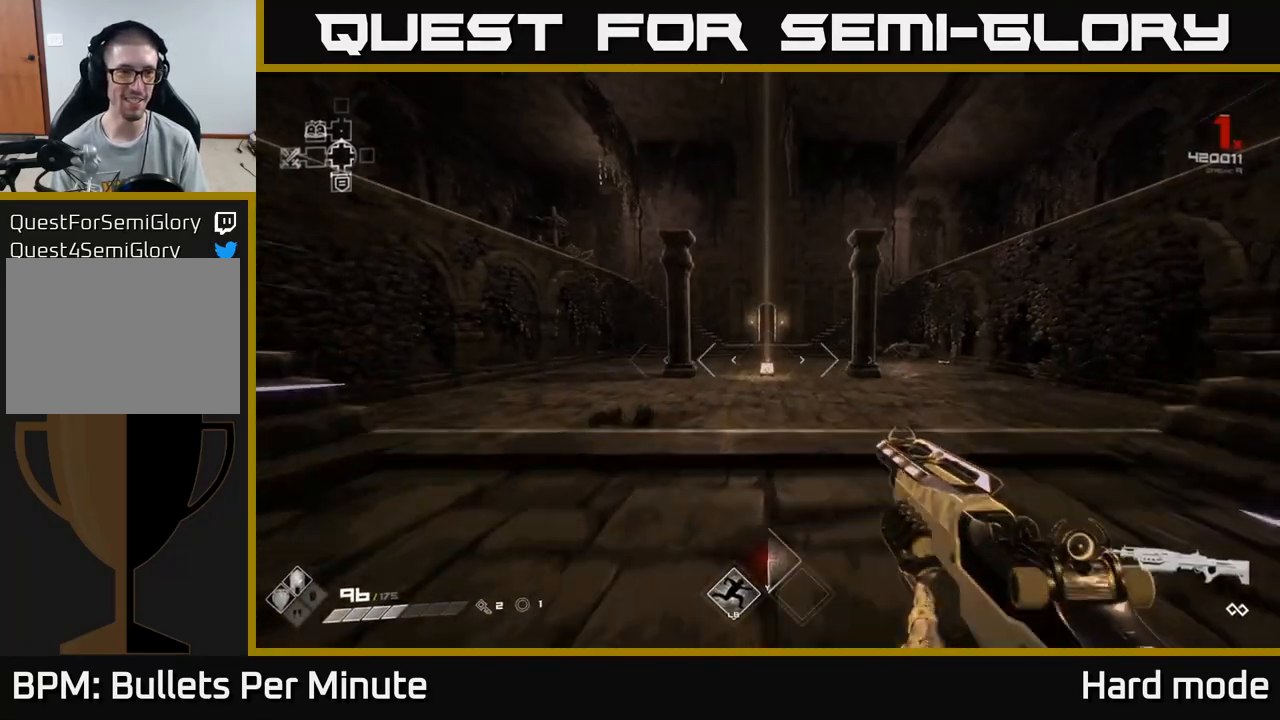
{"buttons": ["L1"], "left_stick": "up-left", "right_stick": "right", "events": [[233, "right_stick", "right"], [467, "left_stick", "up-left"]]}
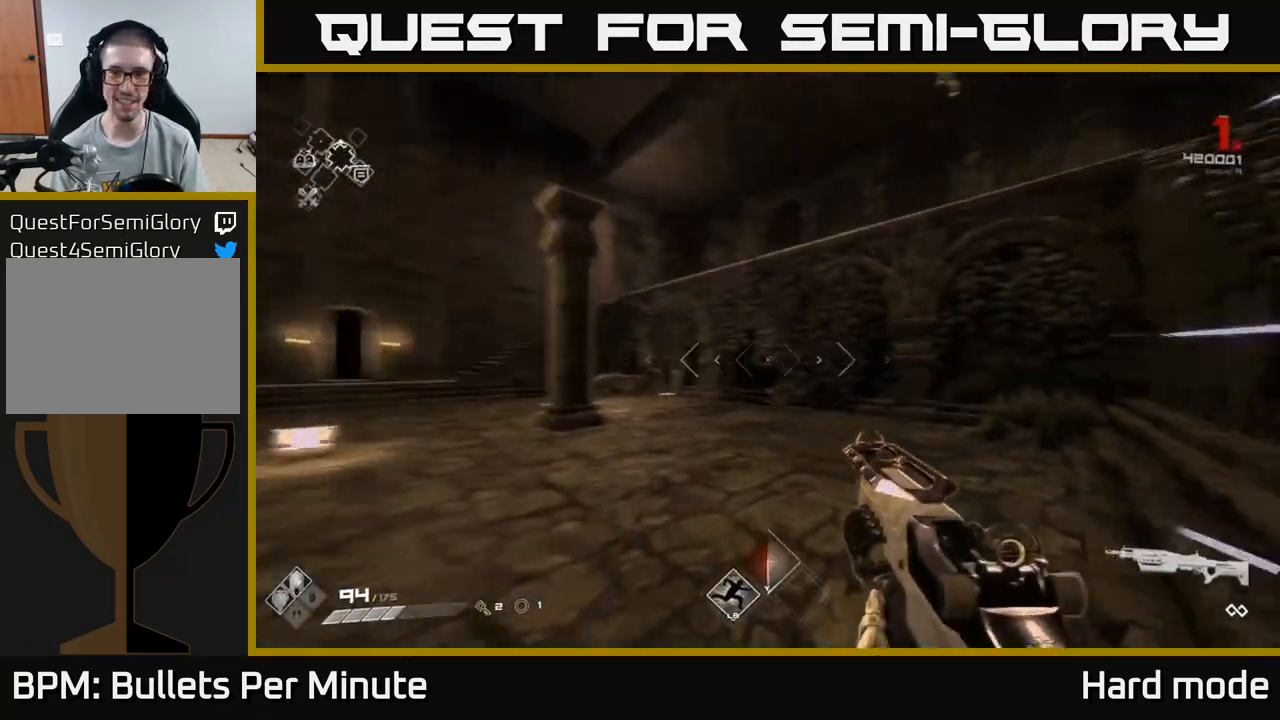
{"buttons": ["L1"], "left_stick": "up", "right_stick": "center", "events": [[67, "right_stick", "center"], [200, "right_stick", "left"], [433, "left_stick", "up"], [467, "right_stick", "center"]]}
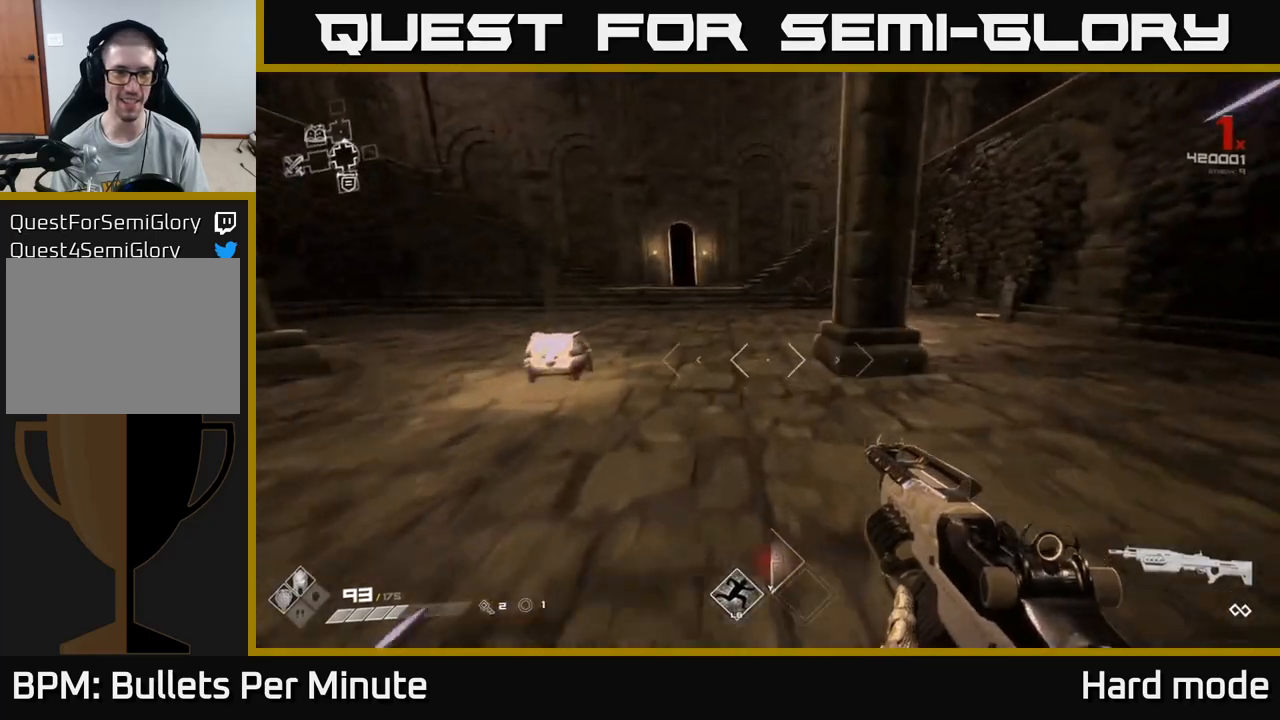
{"buttons": ["L1"], "left_stick": "up-left", "right_stick": "center", "events": [[283, "right_stick", "right"], [300, "left_stick", "up-left"], [483, "right_stick", "center"]]}
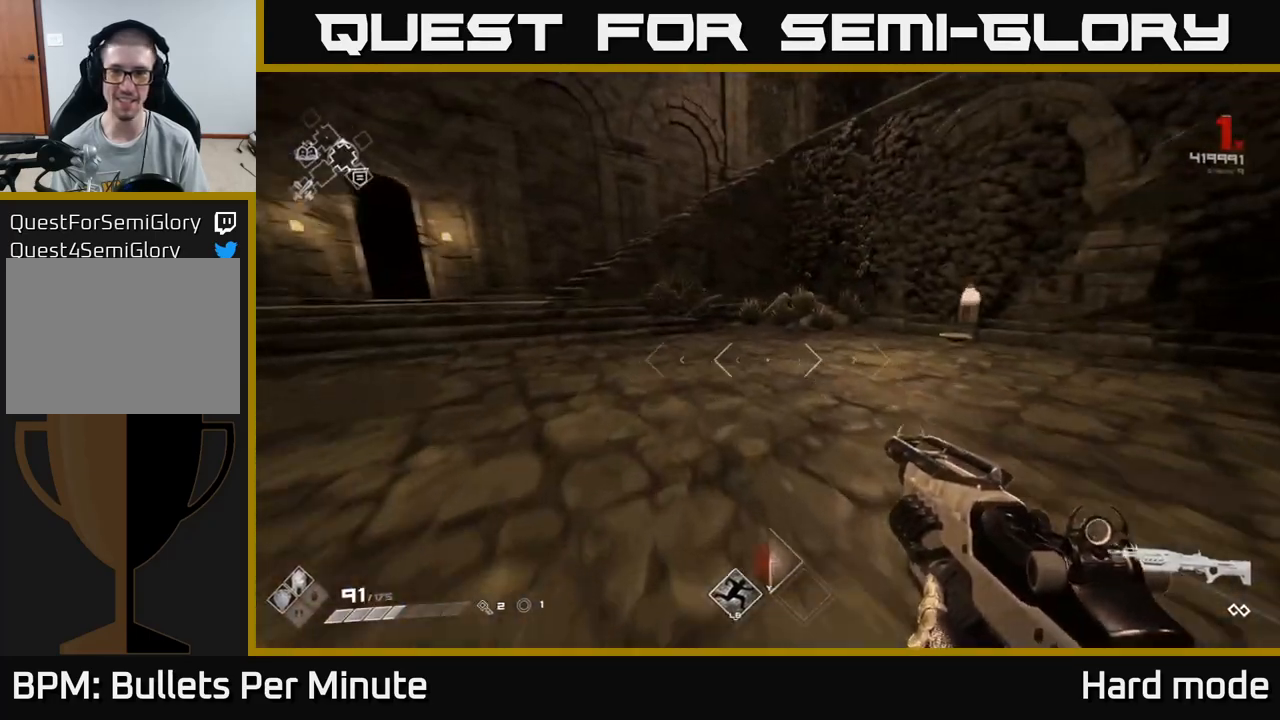
{"buttons": [], "left_stick": "down-right", "right_stick": "right", "events": [[183, "L1", "up"], [183, "left_stick", "down"], [200, "right_stick", "right"], [333, "left_stick", "down-right"]]}
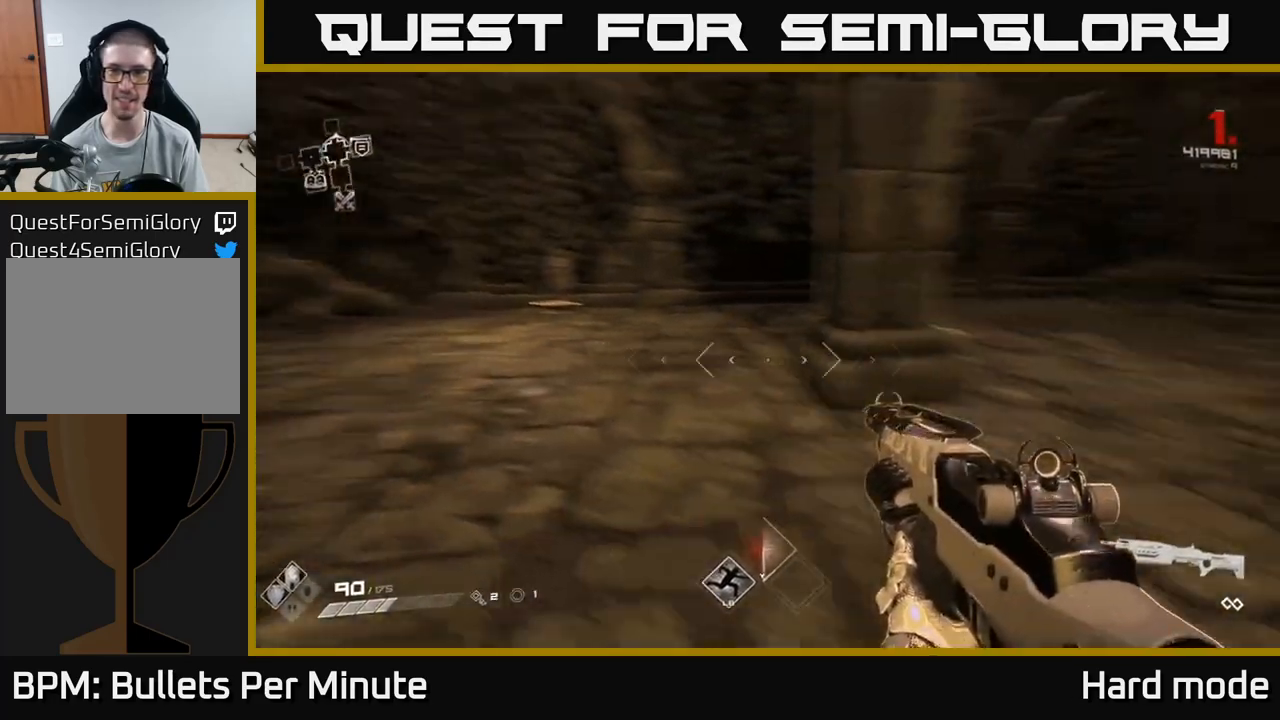
{"buttons": [], "left_stick": "left", "right_stick": "center", "events": [[150, "left_stick", "right"], [250, "right_stick", "center"], [317, "left_stick", "up"], [350, "X", "down"], [433, "X", "up"], [433, "left_stick", "left"]]}
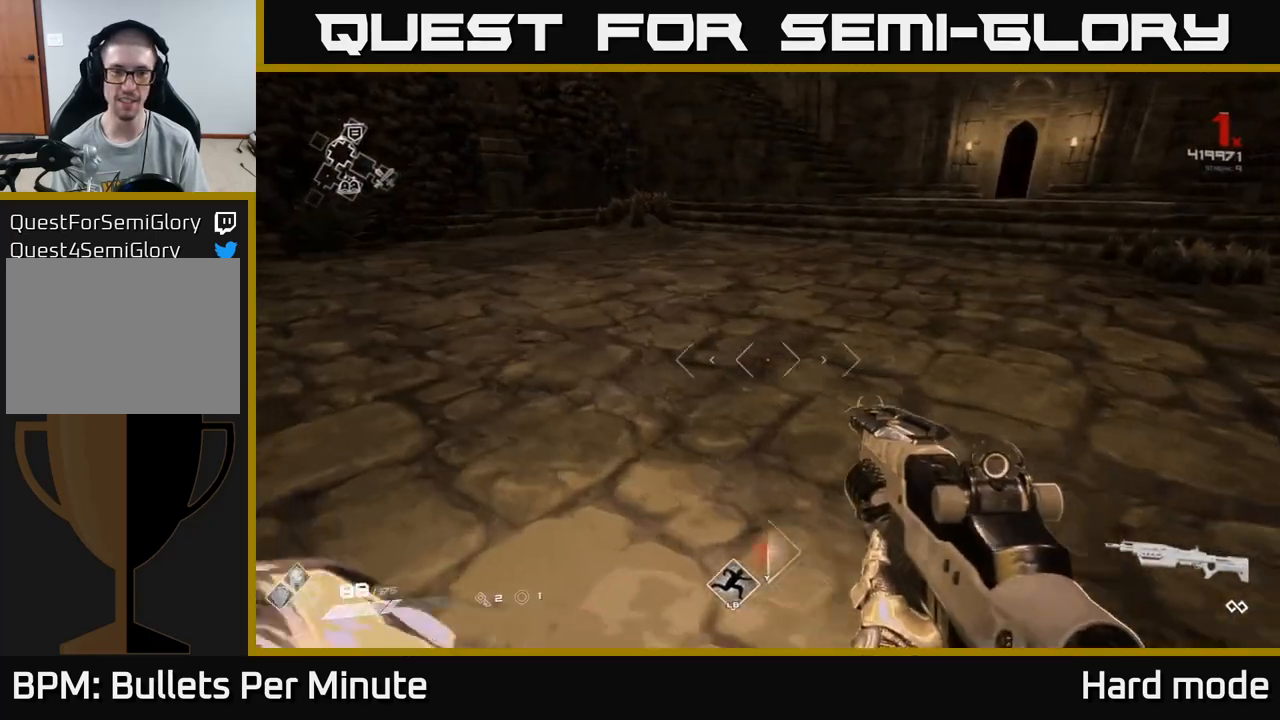
{"buttons": [], "left_stick": "center", "right_stick": "center", "events": [[183, "X", "down"], [183, "left_stick", "right"], [283, "X", "up"], [283, "left_stick", "down"], [383, "X", "down"], [433, "left_stick", "center"], [483, "X", "up"]]}
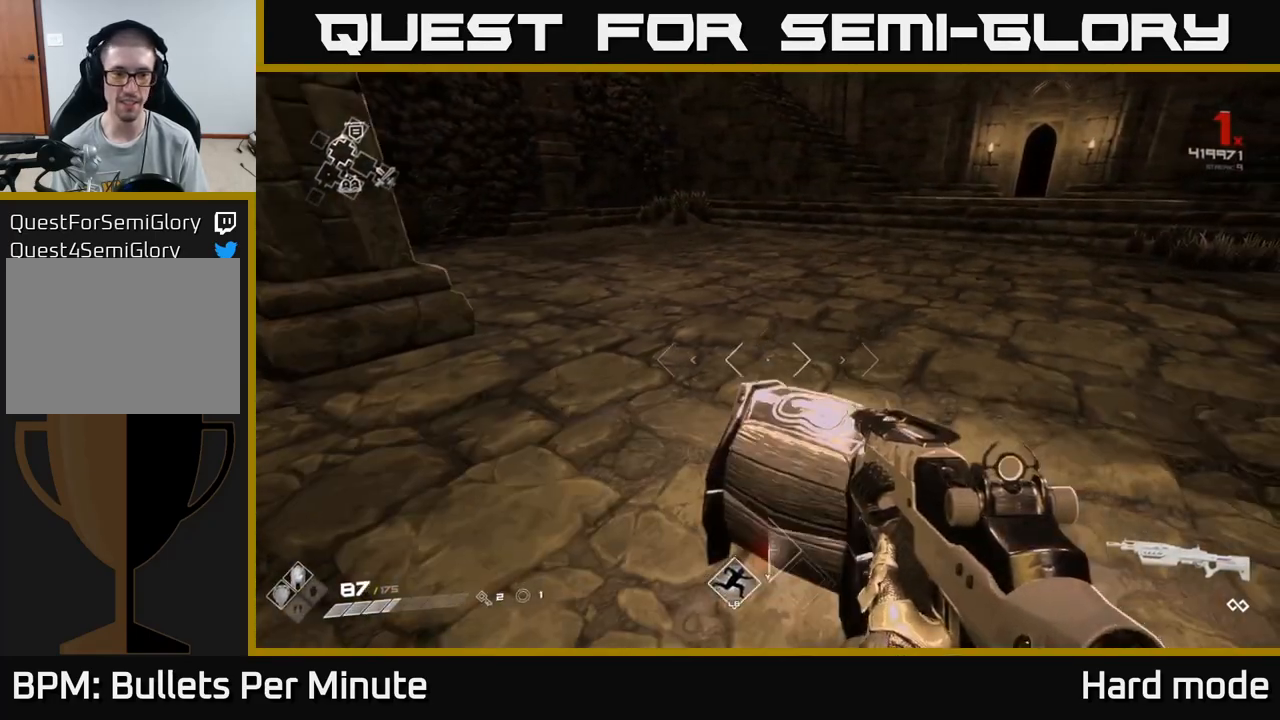
{"buttons": [], "left_stick": "up", "right_stick": "left", "events": [[183, "left_stick", "up-left"], [217, "right_stick", "left"], [500, "left_stick", "up"]]}
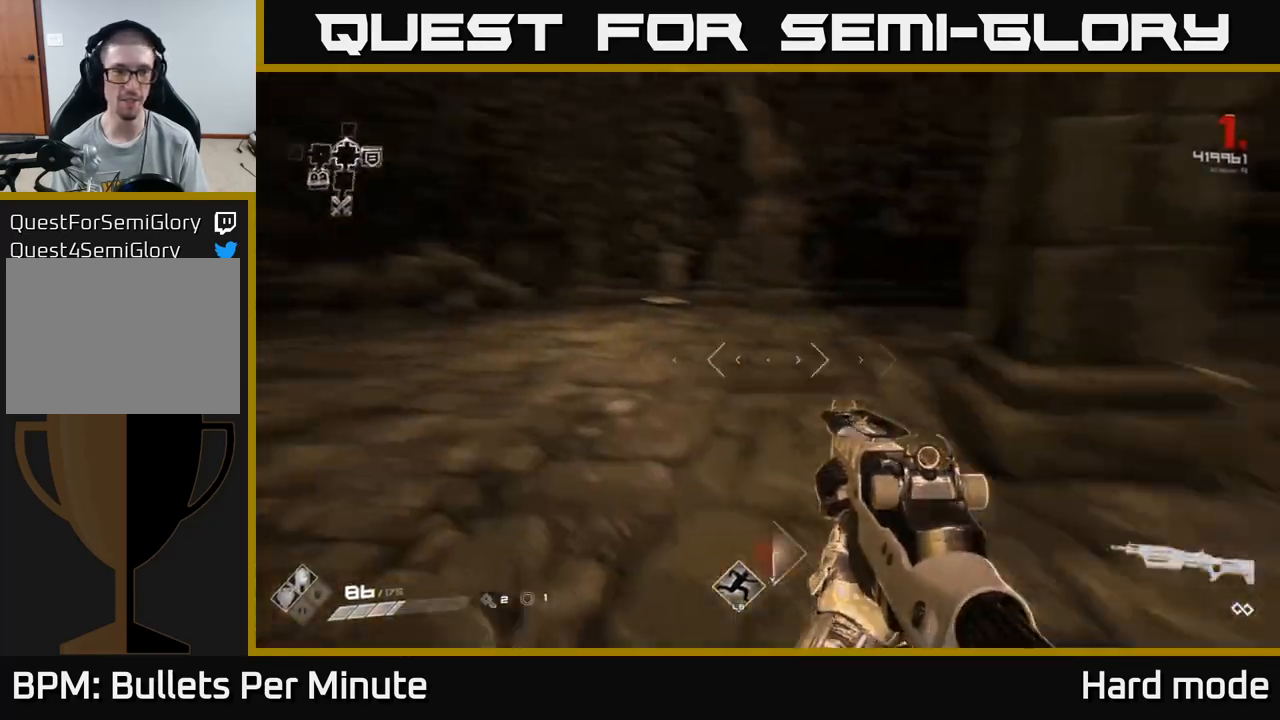
{"buttons": [], "left_stick": "right", "right_stick": "center", "events": [[50, "L1", "down"], [83, "right_stick", "center"], [333, "L1", "up"], [417, "left_stick", "right"]]}
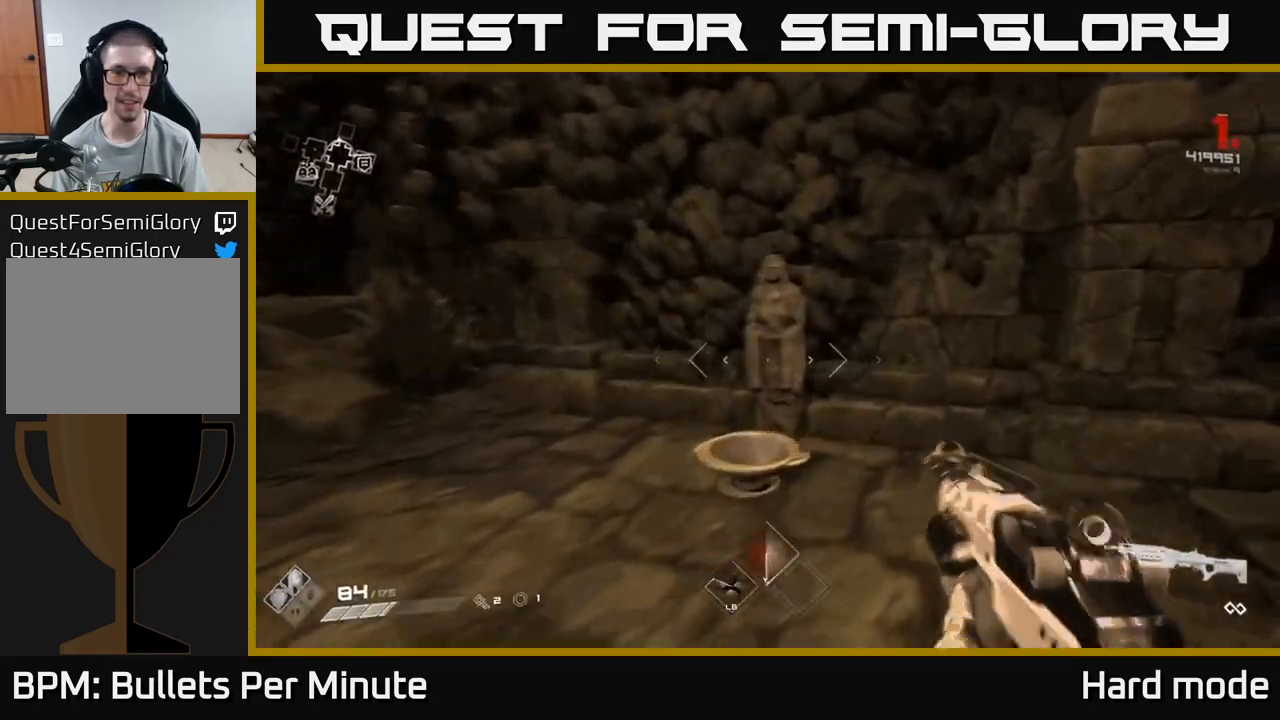
{"buttons": [], "left_stick": "down", "right_stick": "right", "events": [[33, "left_stick", "up"], [83, "left_stick", "up-left"], [117, "X", "down"], [200, "X", "up"], [217, "left_stick", "down"], [333, "right_stick", "right"]]}